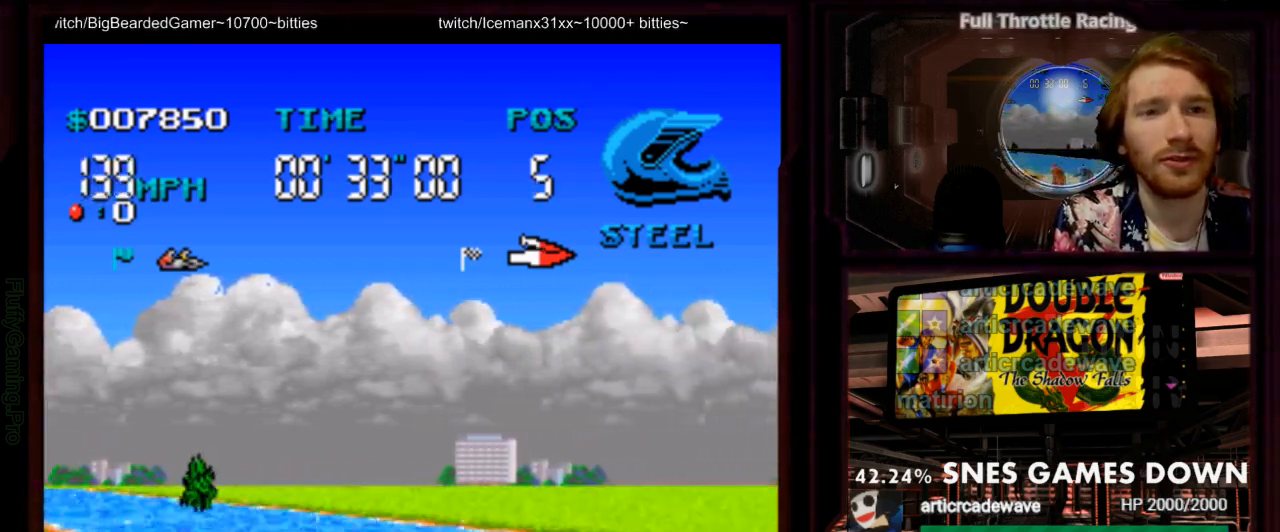
Gameplay with a controller (Nintendo layout); each line is a JSON object with the inputs held at the frame after it (dt_ms = milliseconds from this image to that frame). "events" lists button and stick changes between this image and that frame as [ms after this image, input, new state], when the widget could be followed in between. Not read: DPAD_DOWN L3 R1 R3 SELECT.
{"dt_ms": 500, "buttons": ["DPAD_LEFT"]}
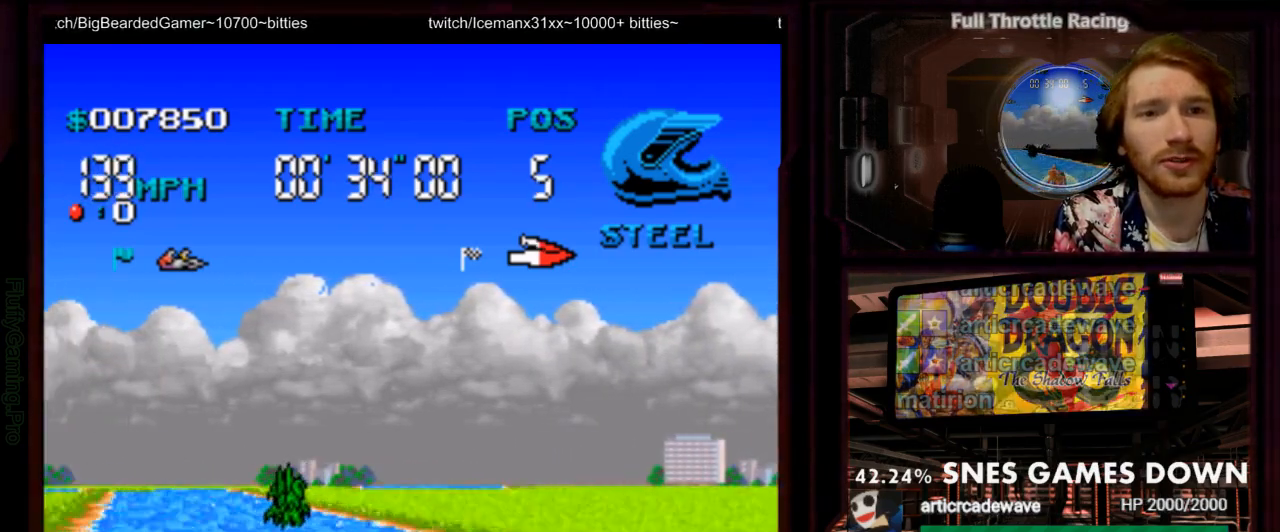
{"dt_ms": 1000, "buttons": ["A", "DPAD_RIGHT"]}
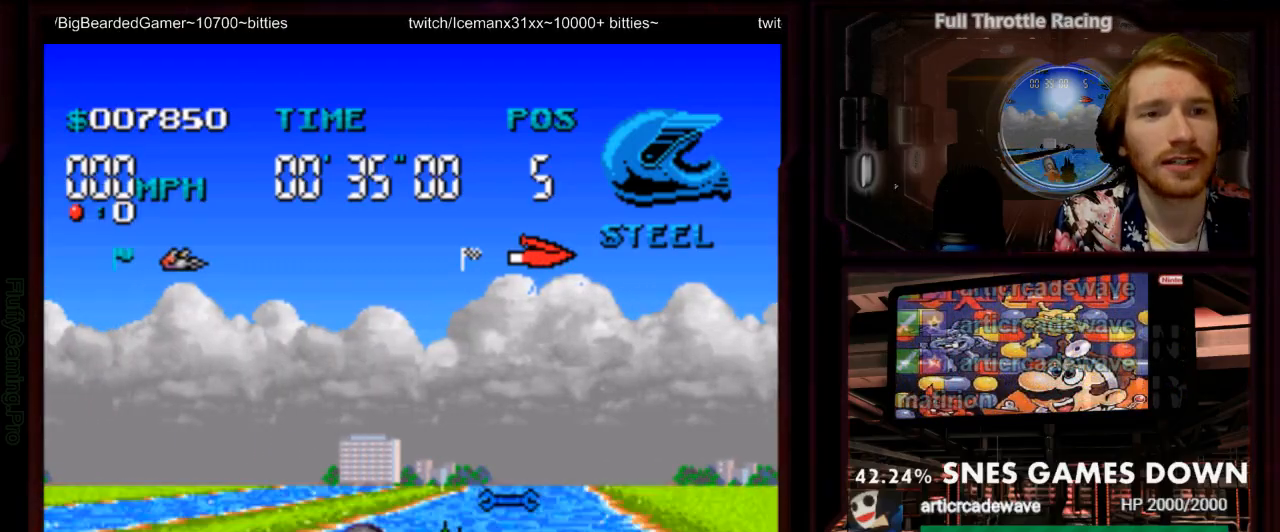
{"dt_ms": 500, "buttons": ["A"], "events": [[50, "A", "up"], [50, "B", "down"], [117, "B", "up"], [183, "DPAD_RIGHT", "up"], [350, "A", "down"]]}
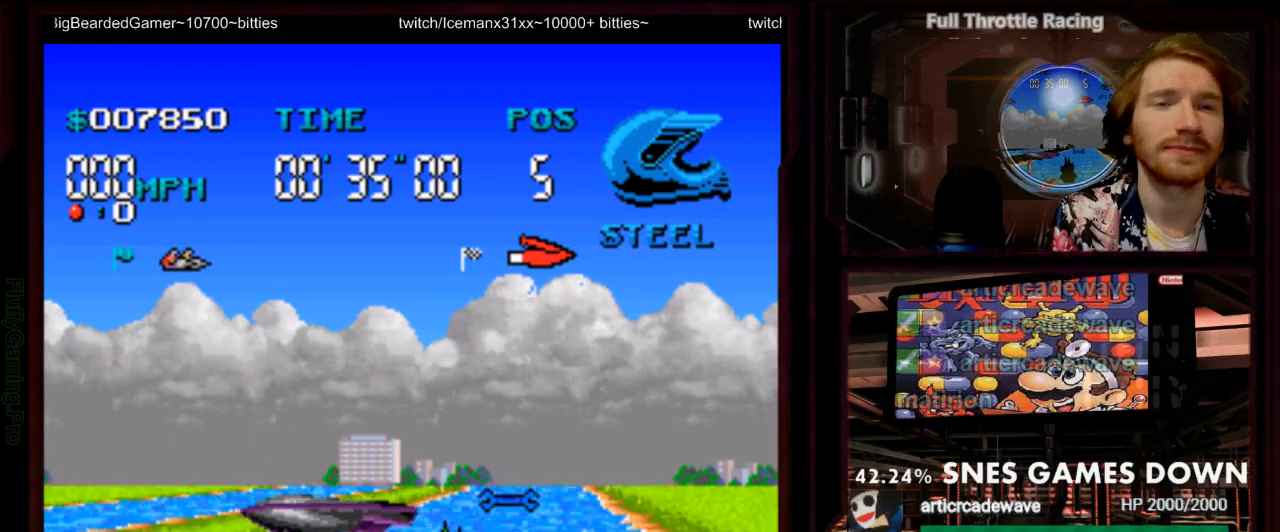
{"dt_ms": 500, "buttons": ["A"], "events": [[33, "DPAD_RIGHT", "down"], [200, "DPAD_RIGHT", "up"]]}
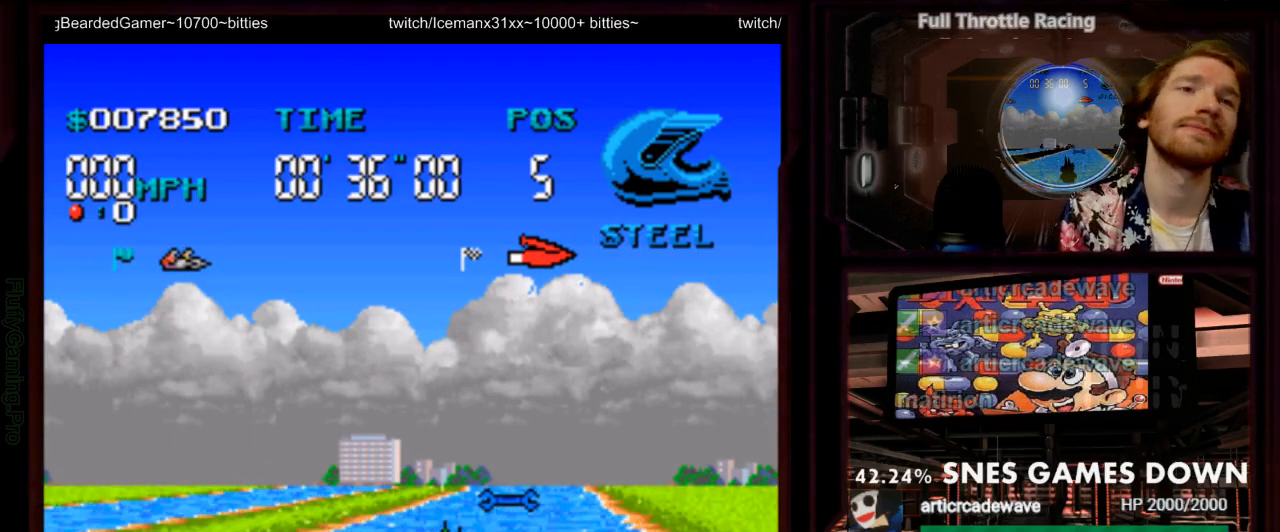
{"dt_ms": 500, "buttons": ["A", "DPAD_RIGHT"], "events": [[17, "DPAD_RIGHT", "down"], [117, "DPAD_RIGHT", "up"], [233, "DPAD_RIGHT", "down"], [333, "A", "up"], [367, "DPAD_RIGHT", "up"], [433, "A", "down"], [467, "DPAD_RIGHT", "down"]]}
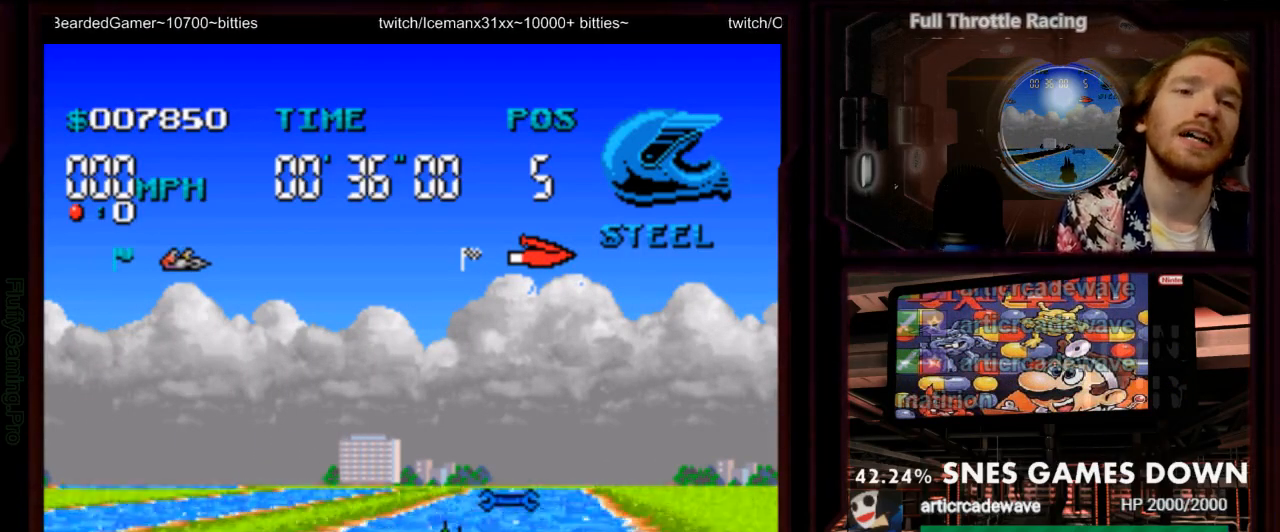
{"dt_ms": 500, "buttons": ["A", "DPAD_RIGHT"], "events": [[100, "DPAD_RIGHT", "up"], [150, "A", "up"], [150, "DPAD_RIGHT", "down"], [250, "A", "down"], [317, "DPAD_RIGHT", "up"], [333, "DPAD_RIGHT", "down"]]}
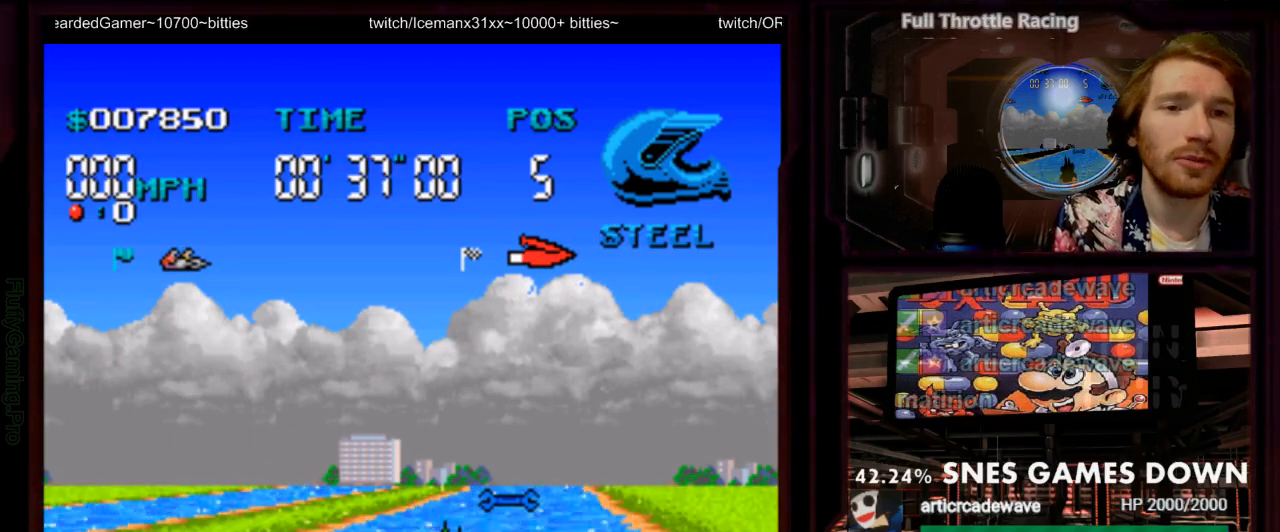
{"dt_ms": 500, "buttons": ["DPAD_RIGHT"], "events": [[67, "A", "up"], [167, "A", "down"], [233, "DPAD_RIGHT", "up"], [267, "DPAD_RIGHT", "down"], [483, "A", "up"]]}